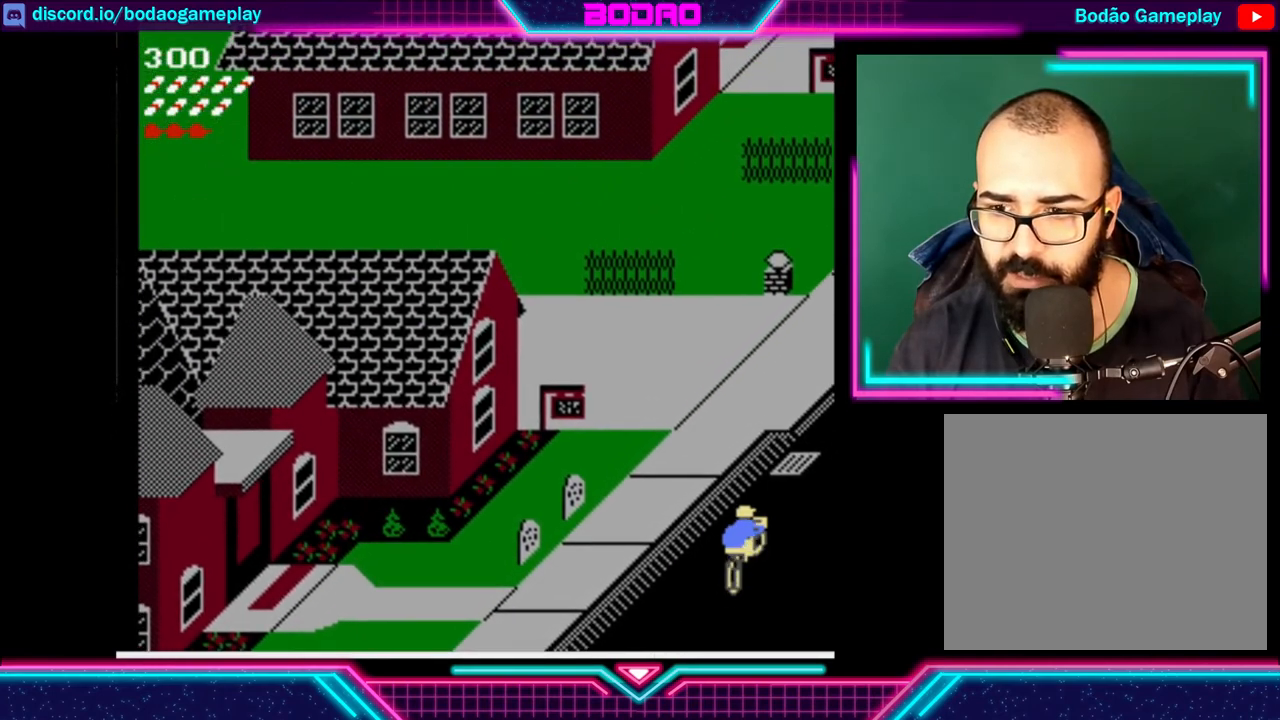
Gameplay with a controller (Xbox layout); each line is a JSON object with the inputs held at the frame after it. "events" lists button and stick changes between this image and that frame as [ms after this image, input, new state], when the widget could be followed in between. Not read: L3 R3 right_stick.
{"buttons": [], "left_stick": "center", "events": []}
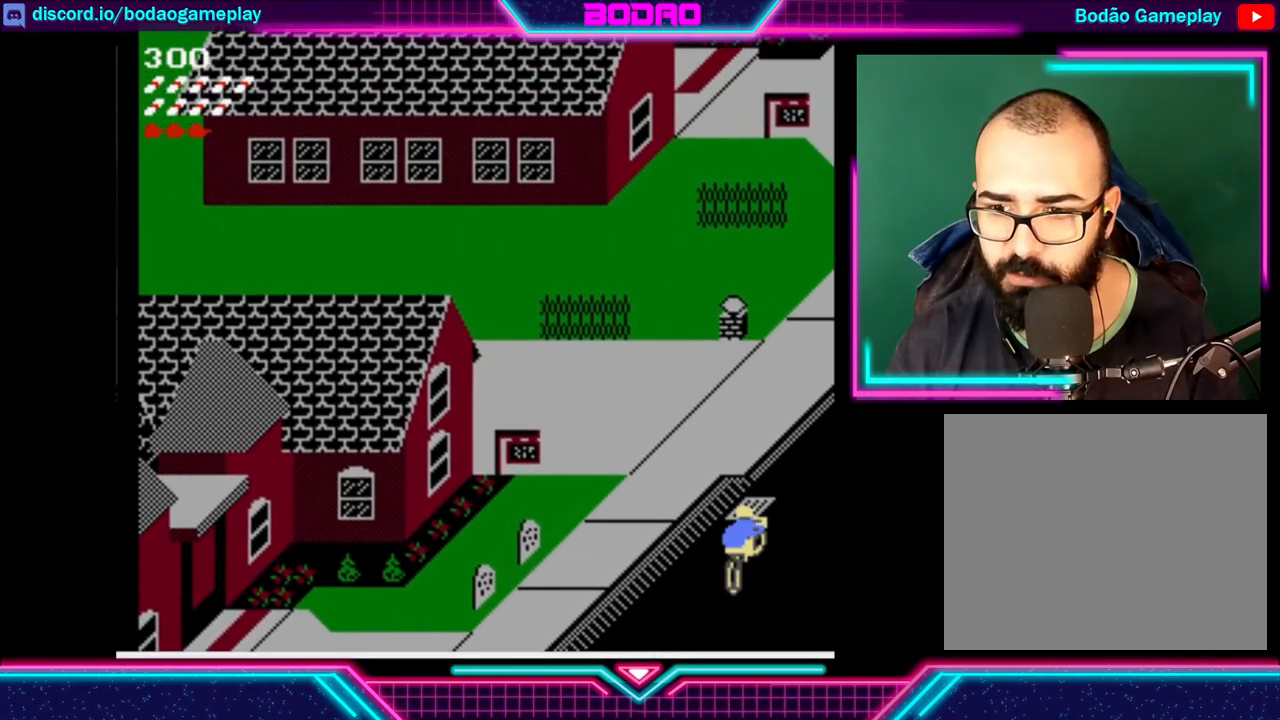
{"buttons": [], "left_stick": "center", "events": []}
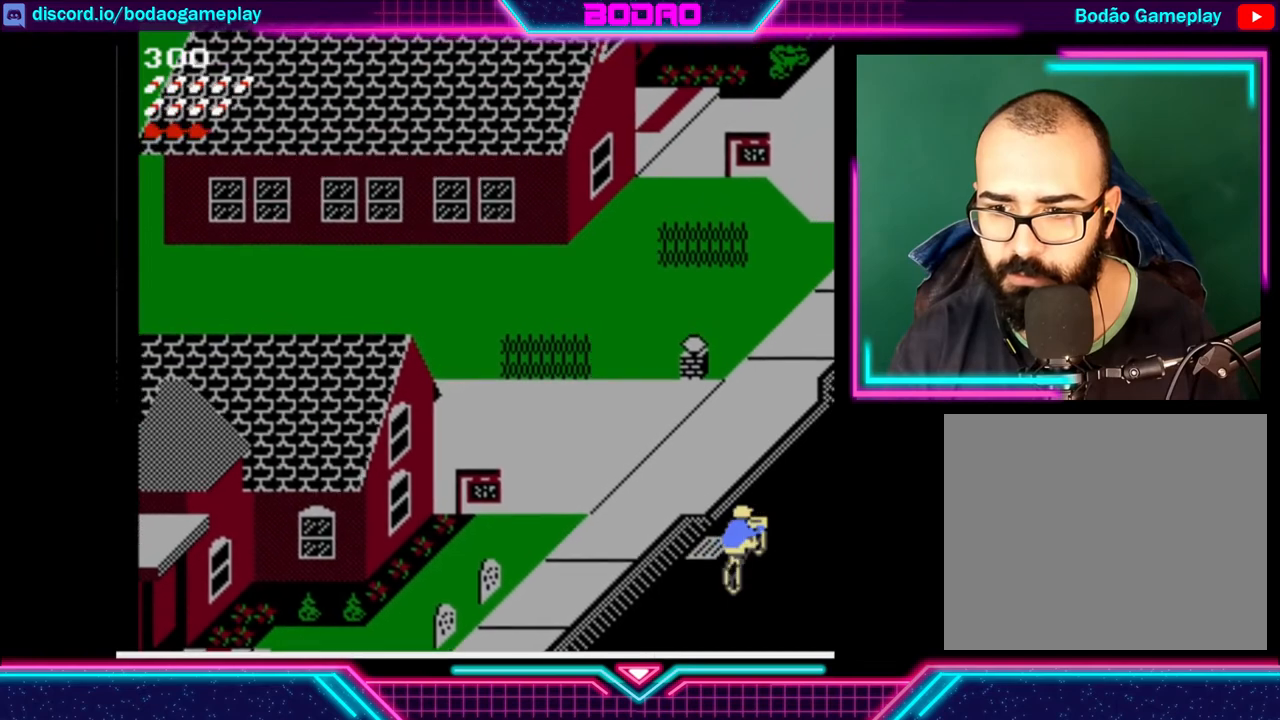
{"buttons": ["DPAD_LEFT"], "left_stick": "center", "events": [[200, "DPAD_LEFT", "down"]]}
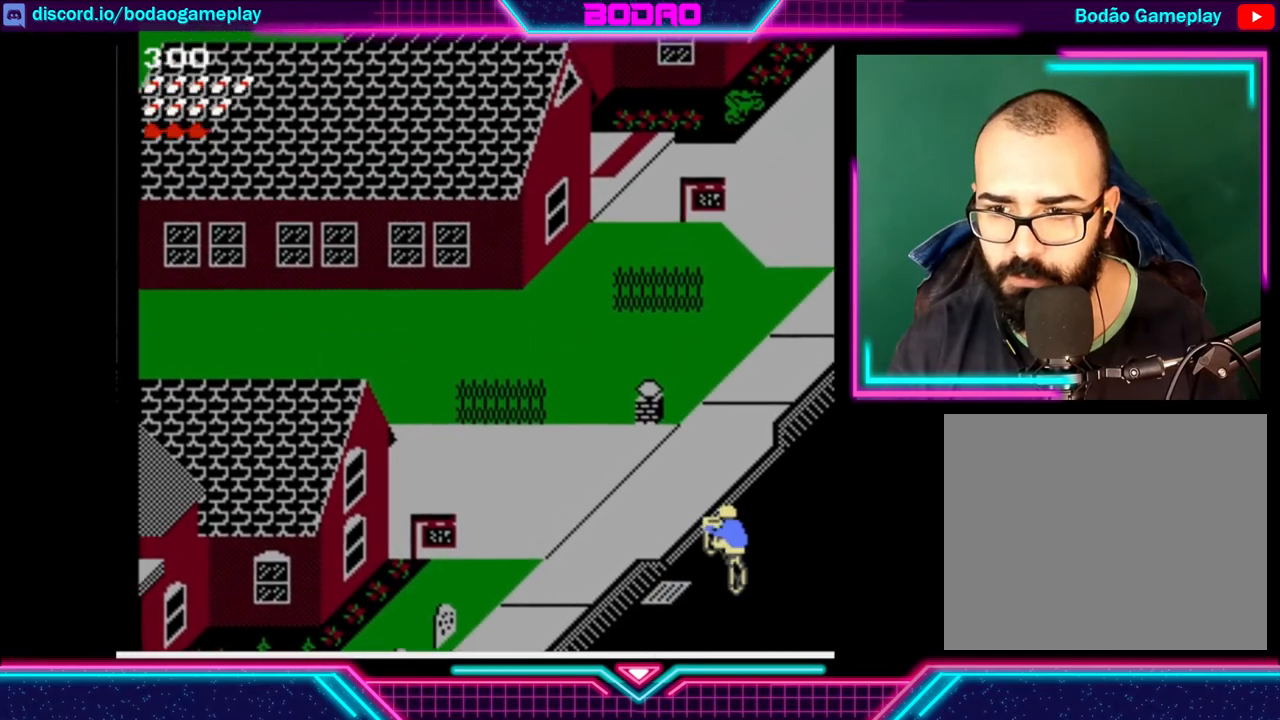
{"buttons": ["DPAD_LEFT"], "left_stick": "center", "events": []}
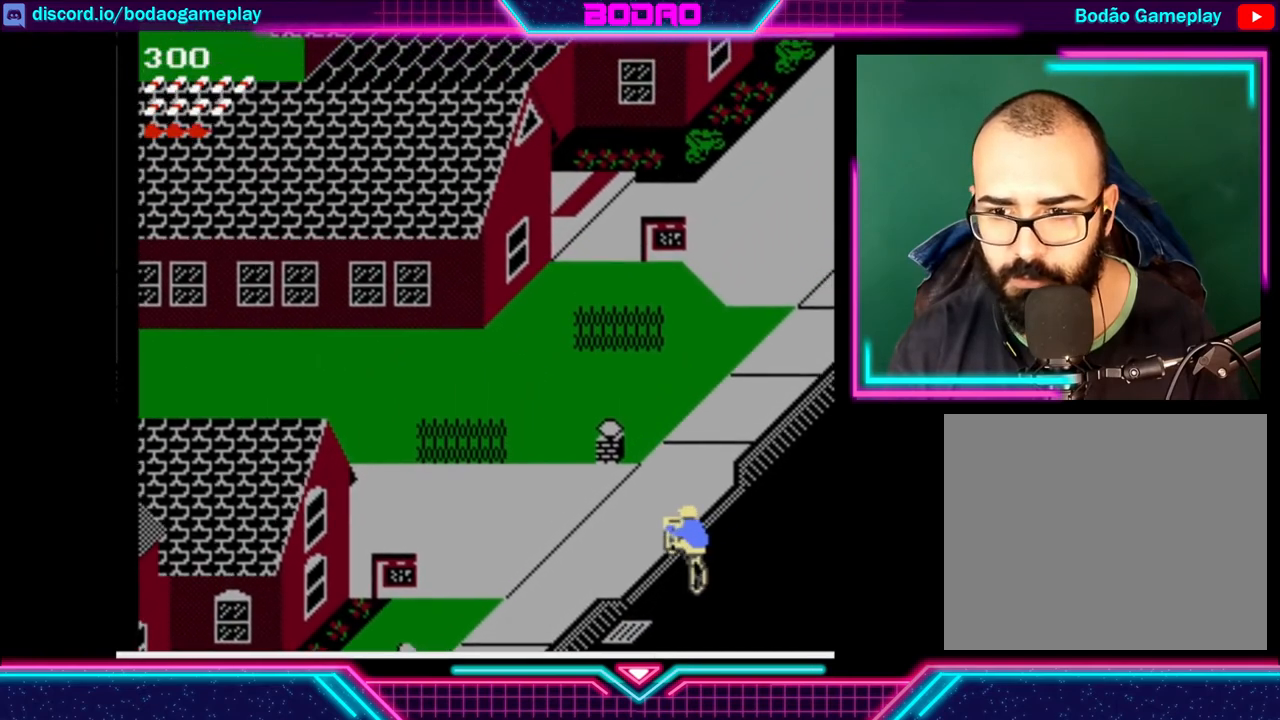
{"buttons": ["DPAD_LEFT"], "left_stick": "center", "events": []}
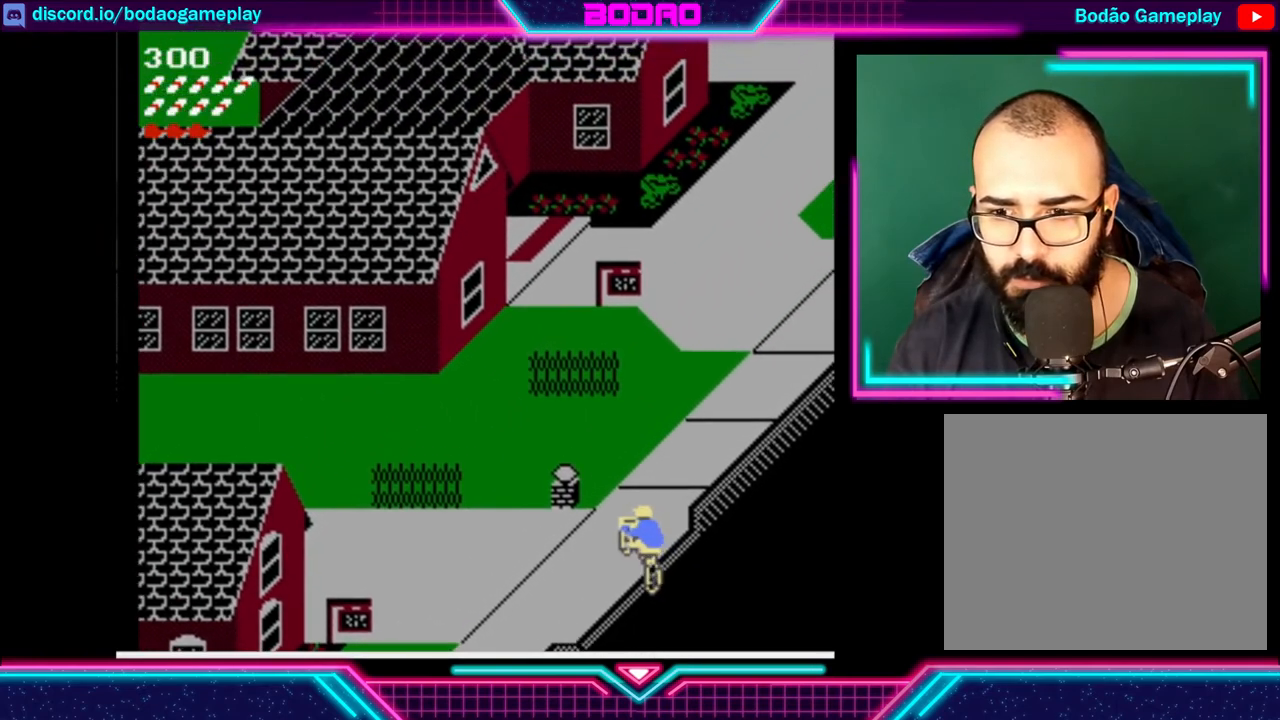
{"buttons": [], "left_stick": "center", "events": [[320, "DPAD_LEFT", "up"]]}
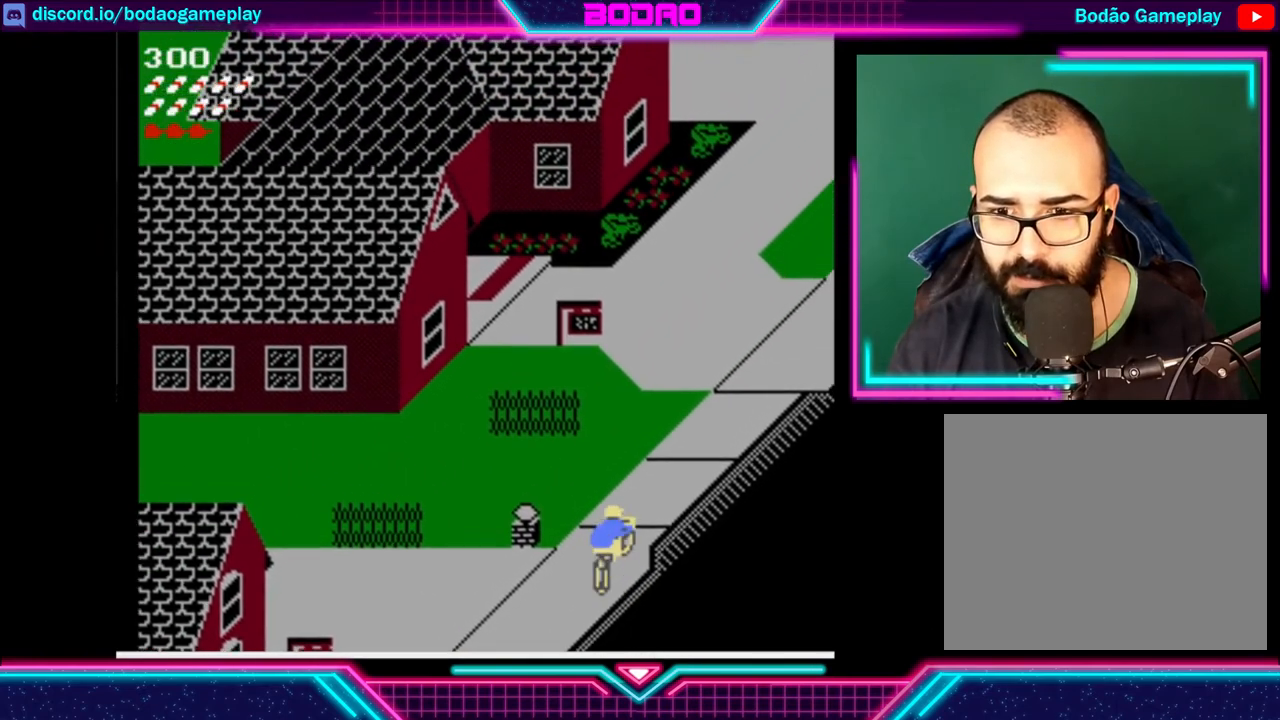
{"buttons": ["DPAD_LEFT"], "left_stick": "center", "events": [[480, "DPAD_LEFT", "down"]]}
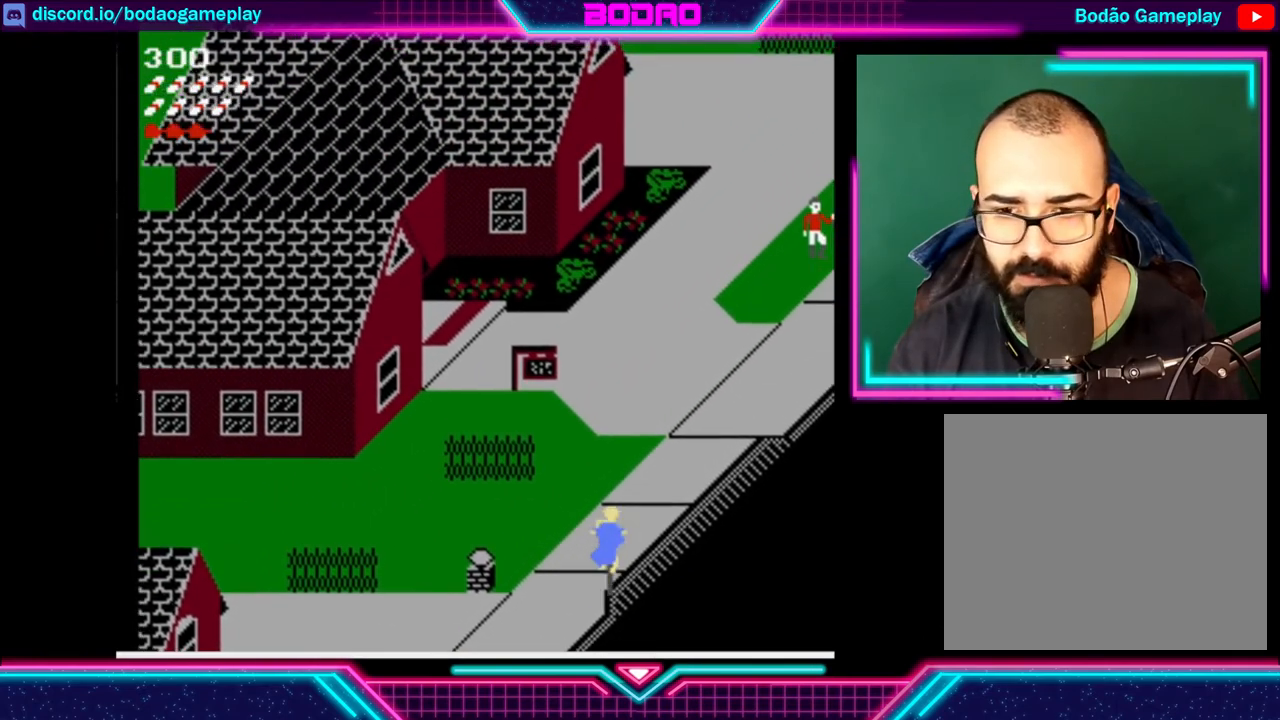
{"buttons": [], "left_stick": "center", "events": [[360, "DPAD_LEFT", "up"]]}
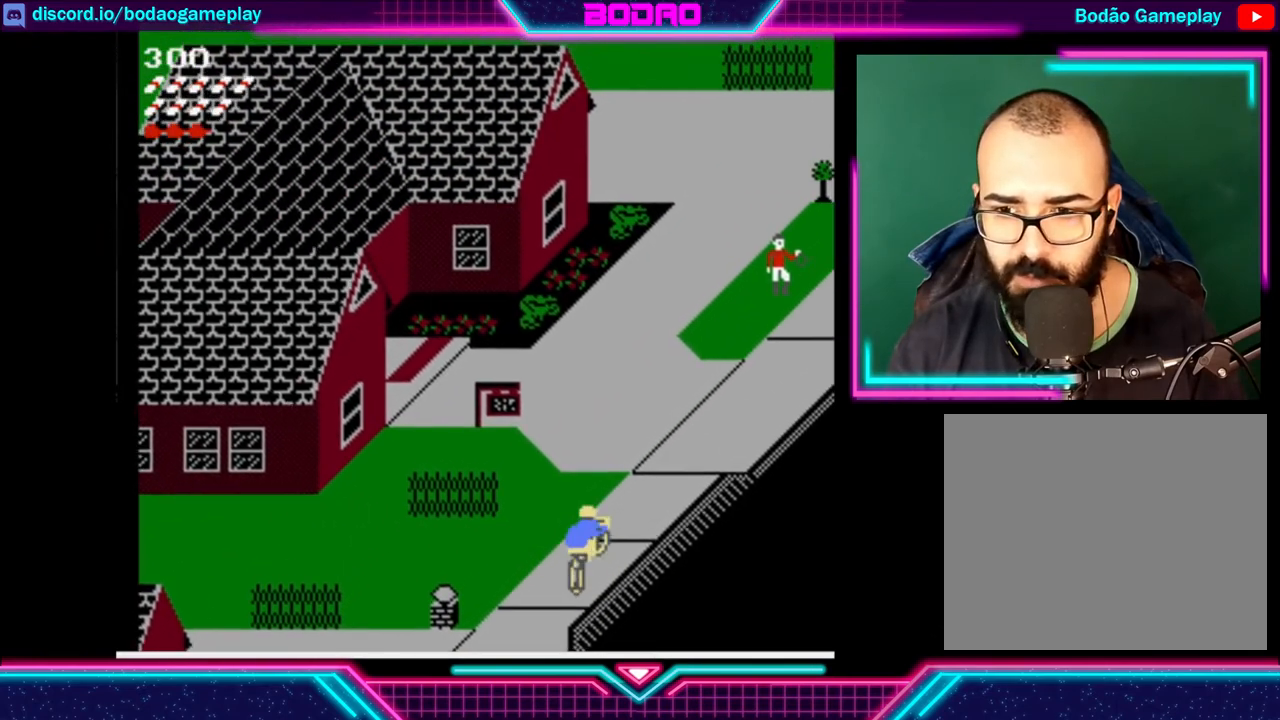
{"buttons": [], "left_stick": "center", "events": []}
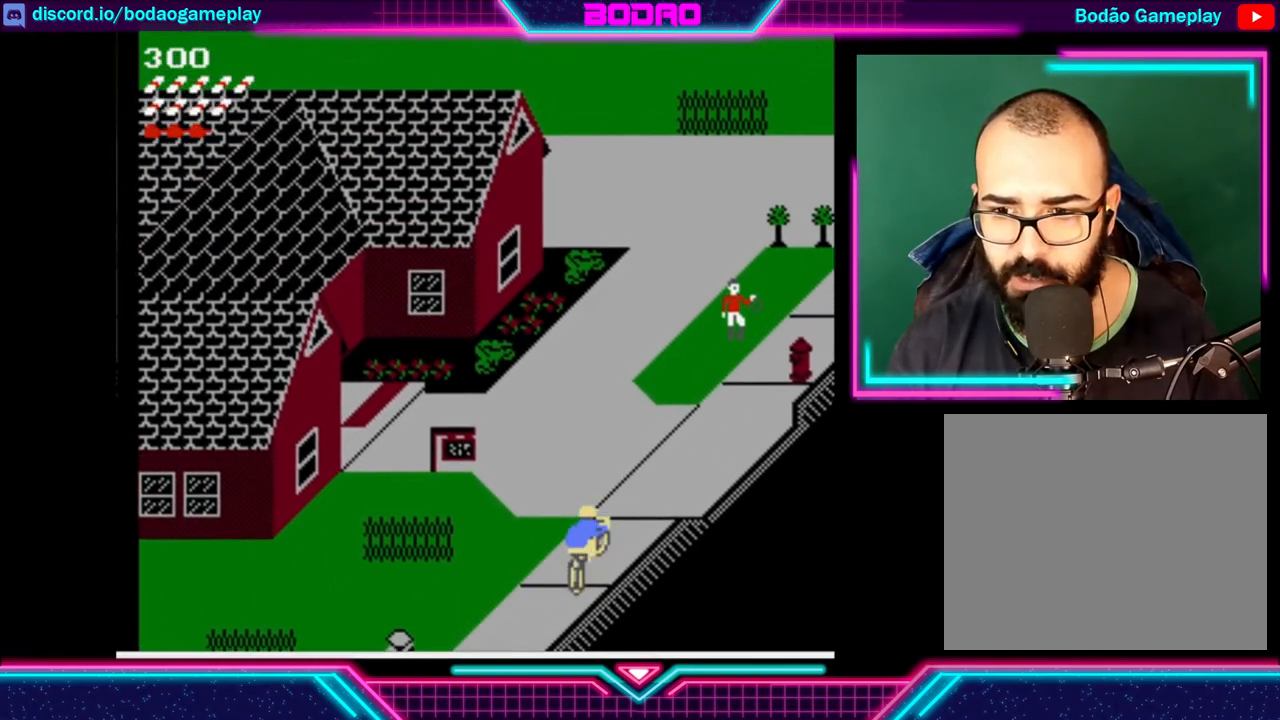
{"buttons": [], "left_stick": "center", "events": []}
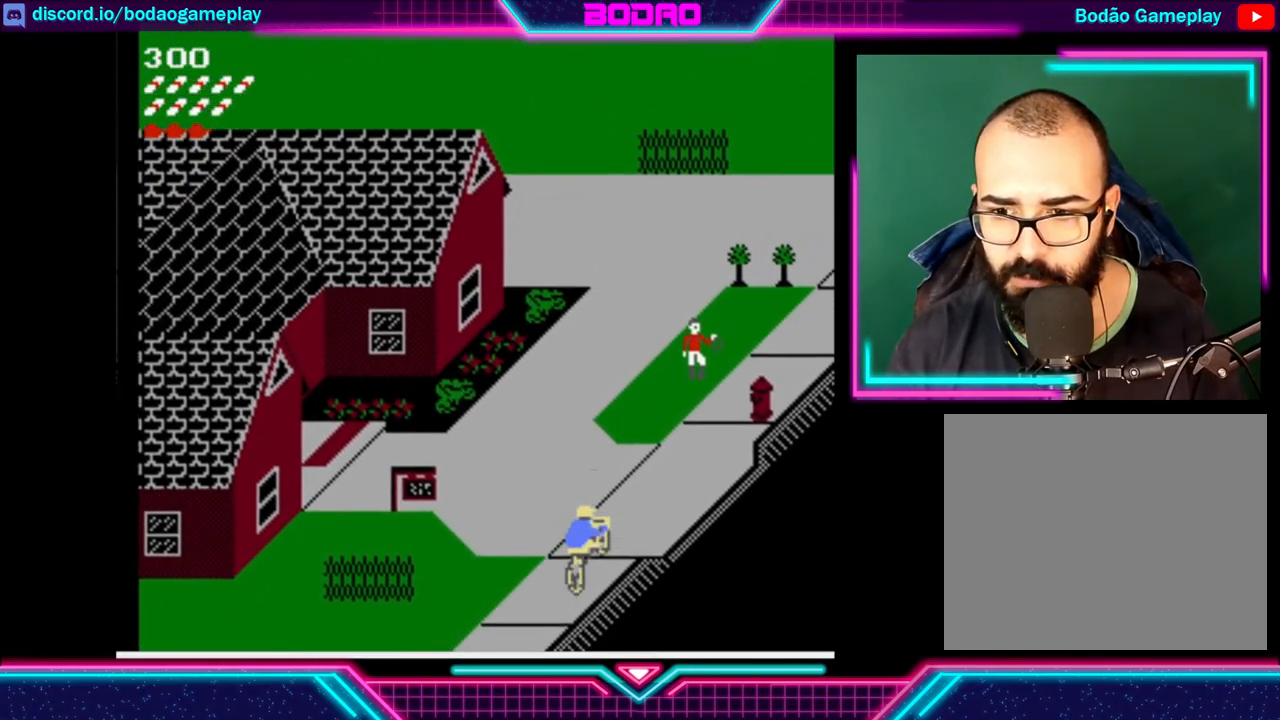
{"buttons": [], "left_stick": "center", "events": []}
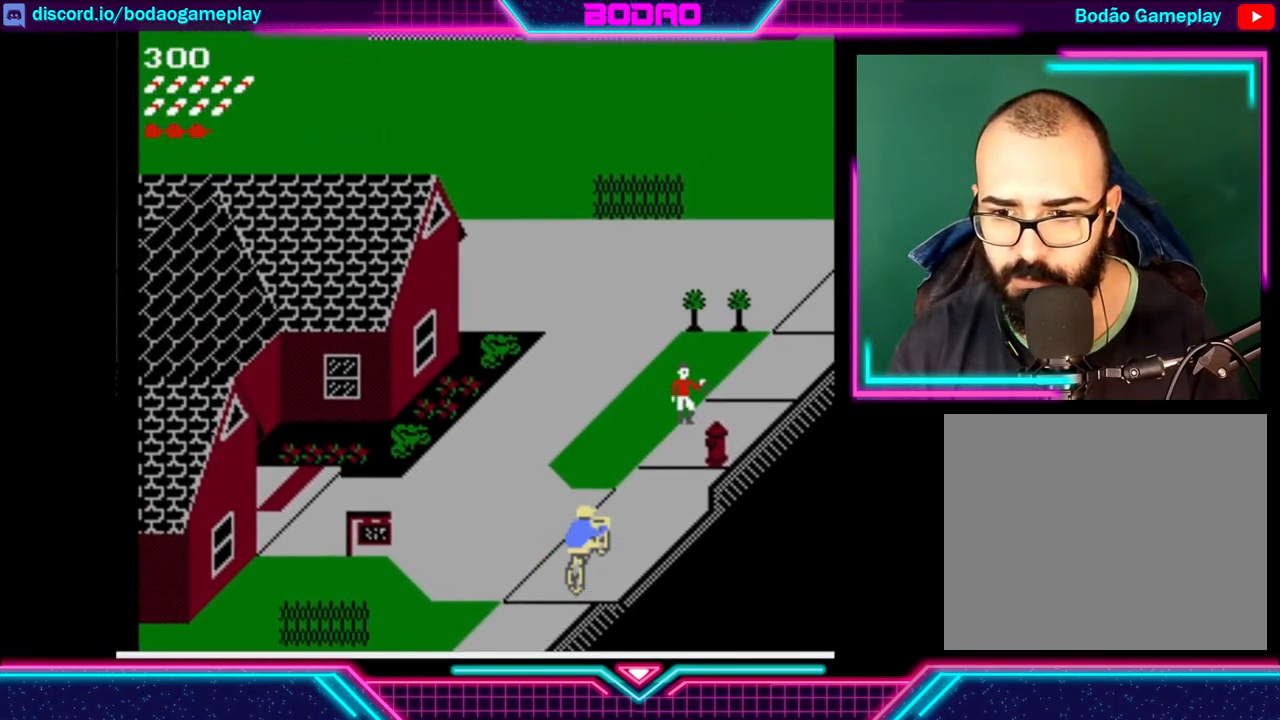
{"buttons": [], "left_stick": "center", "events": []}
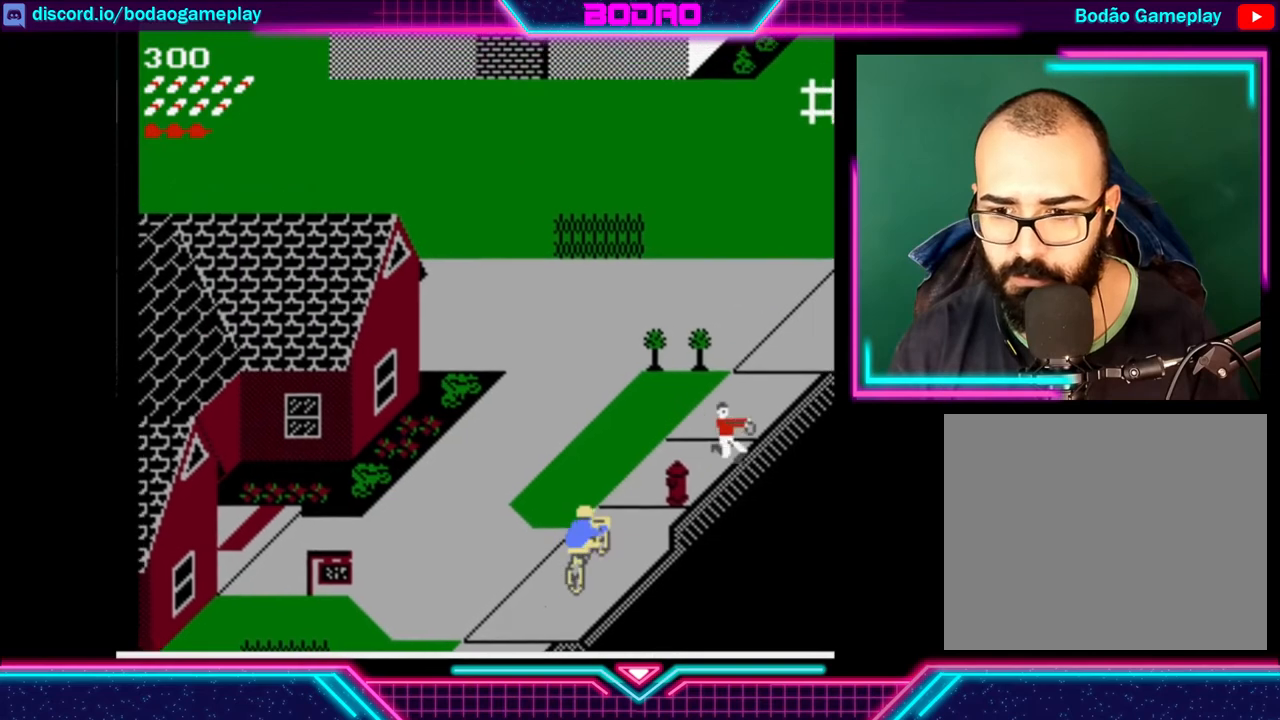
{"buttons": [], "left_stick": "center", "events": [[160, "DPAD_LEFT", "down"], [360, "DPAD_LEFT", "up"]]}
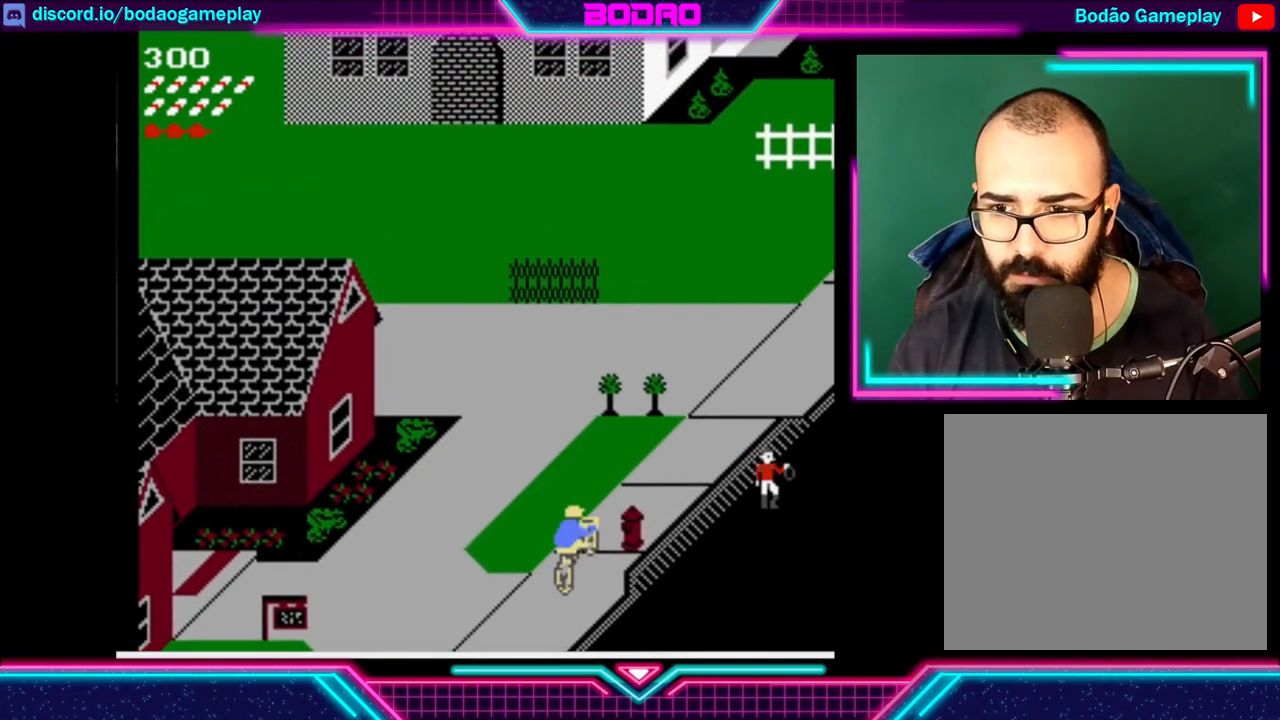
{"buttons": ["DPAD_LEFT"], "left_stick": "center", "events": [[80, "DPAD_LEFT", "down"]]}
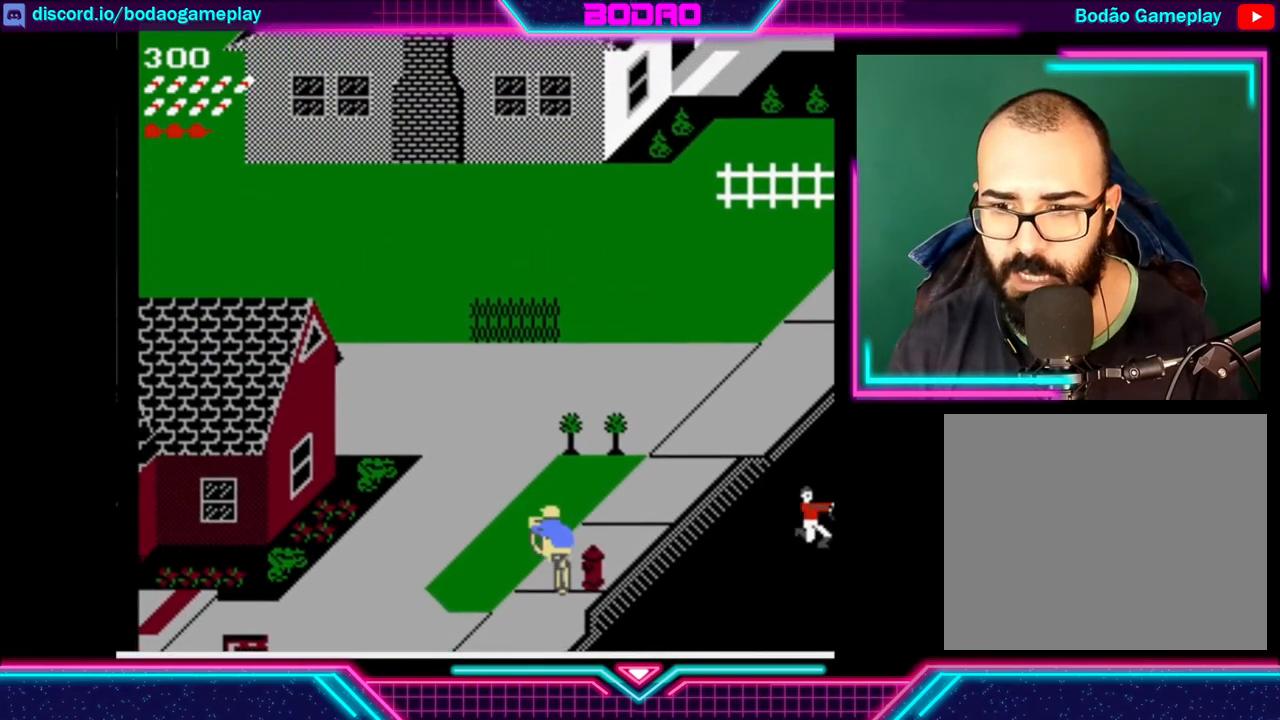
{"buttons": ["DPAD_RIGHT"], "left_stick": "center", "events": [[40, "DPAD_LEFT", "up"], [520, "DPAD_RIGHT", "down"]]}
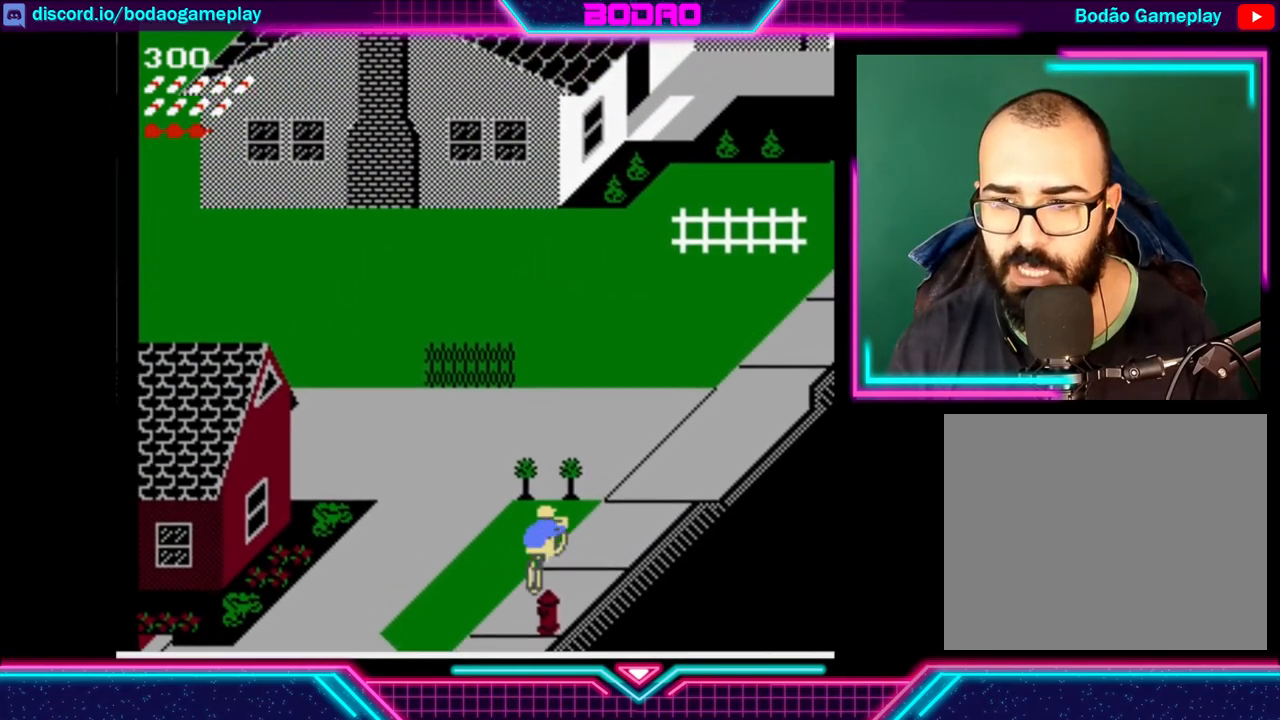
{"buttons": [], "left_stick": "center", "events": [[360, "DPAD_RIGHT", "up"]]}
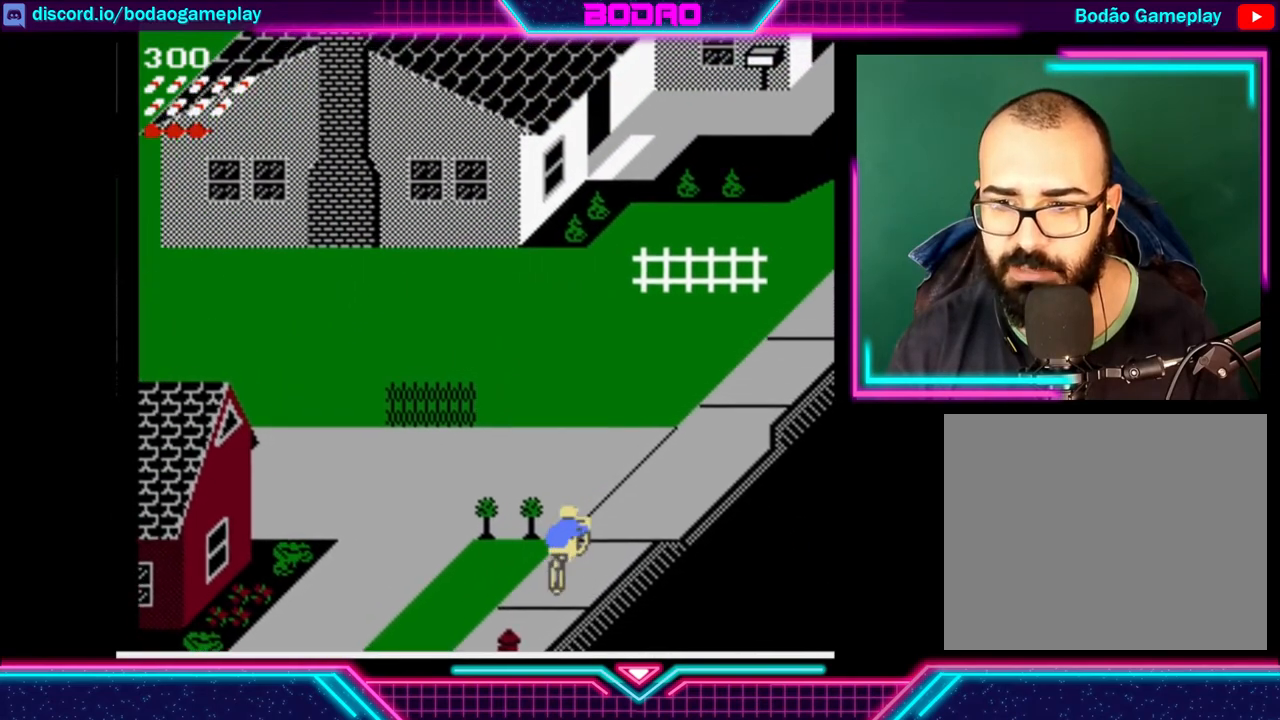
{"buttons": [], "left_stick": "center", "events": []}
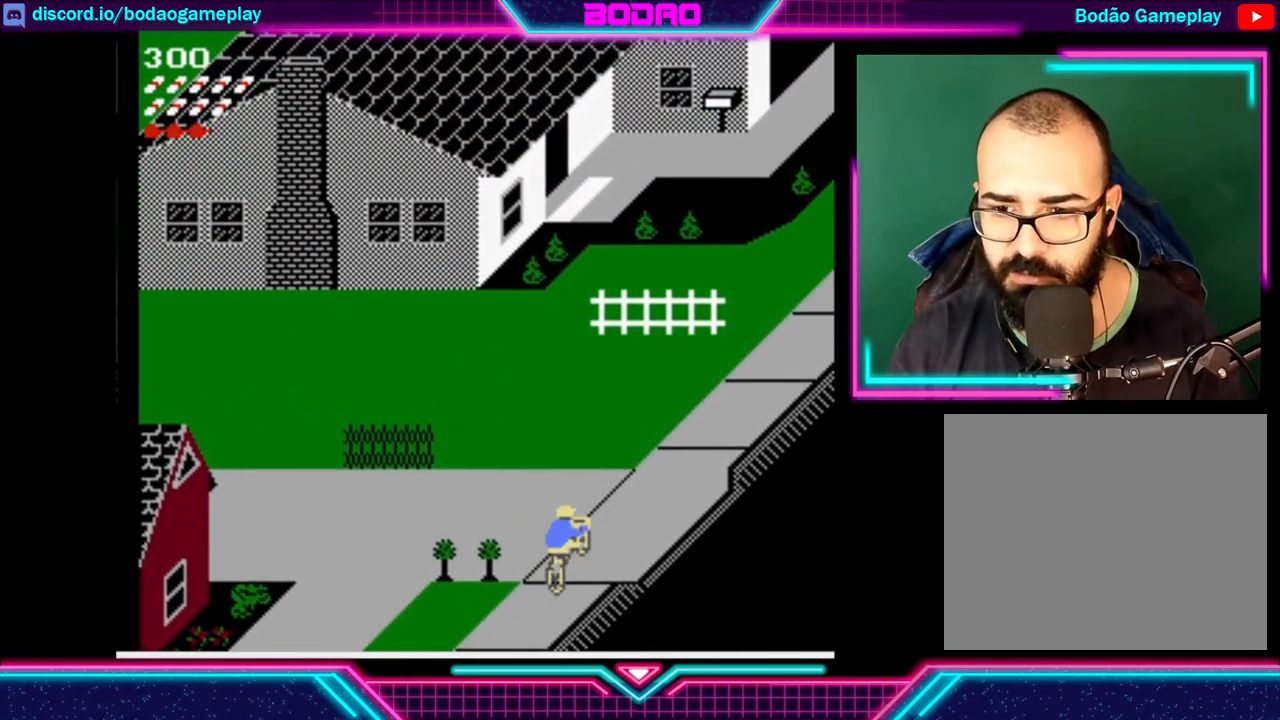
{"buttons": ["DPAD_RIGHT"], "left_stick": "center", "events": [[400, "DPAD_RIGHT", "down"]]}
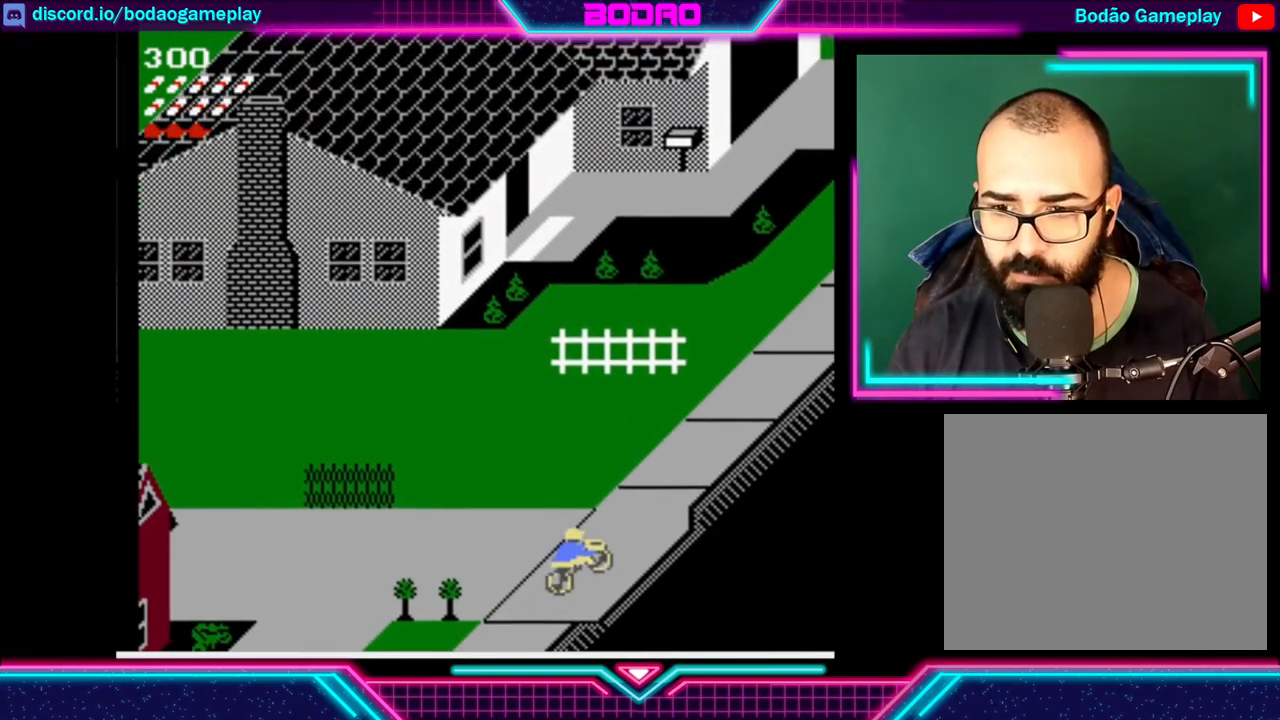
{"buttons": [], "left_stick": "center", "events": [[80, "DPAD_RIGHT", "up"]]}
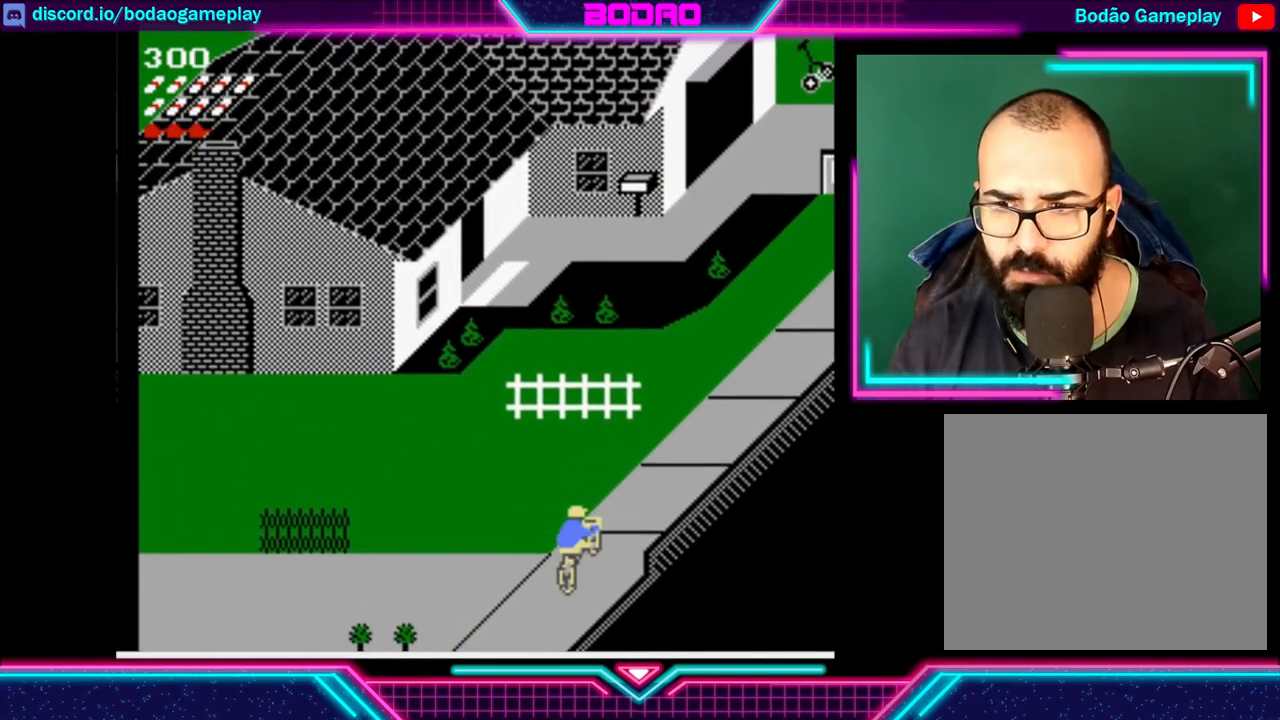
{"buttons": [], "left_stick": "center", "events": []}
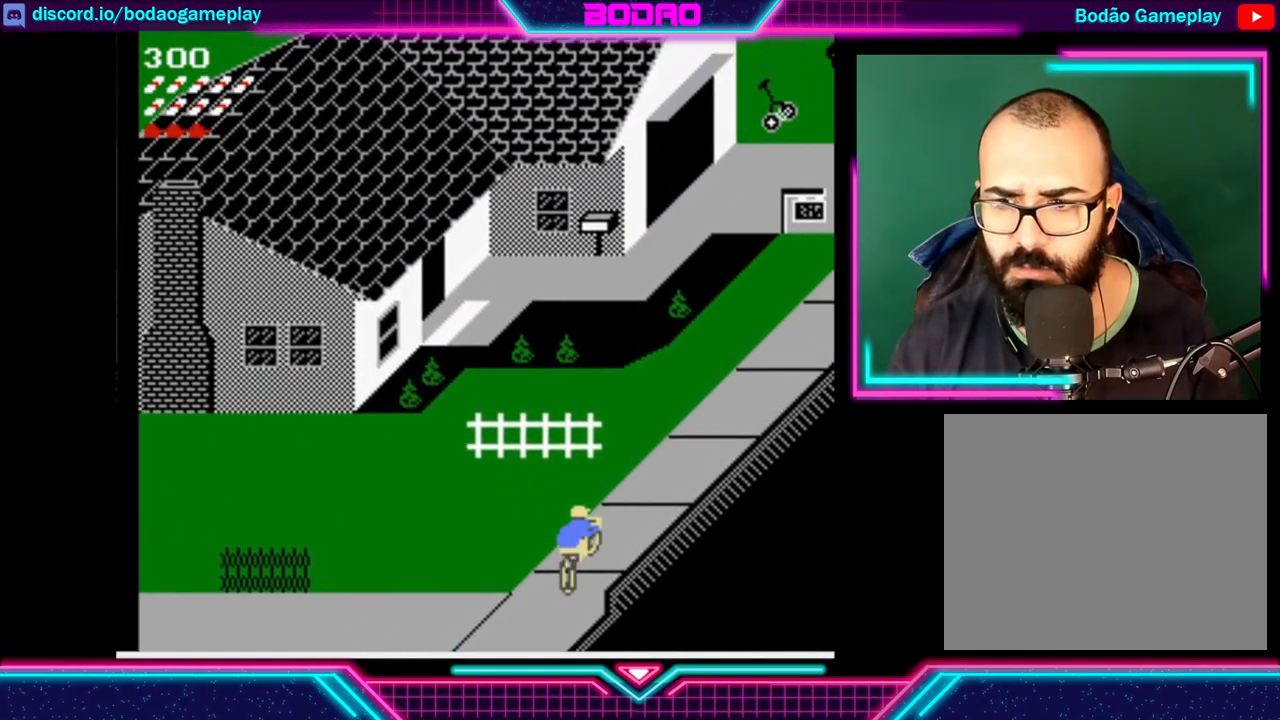
{"buttons": [], "left_stick": "center", "events": [[80, "DPAD_RIGHT", "down"], [240, "DPAD_RIGHT", "up"]]}
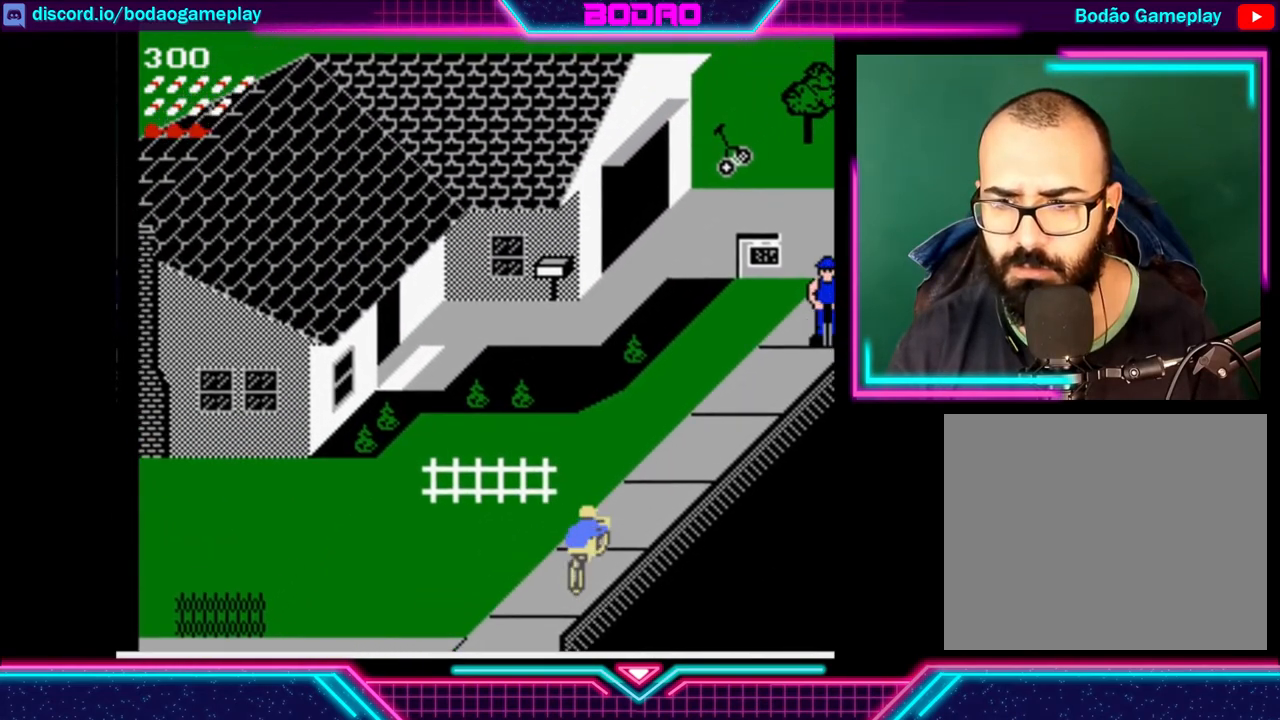
{"buttons": [], "left_stick": "center", "events": []}
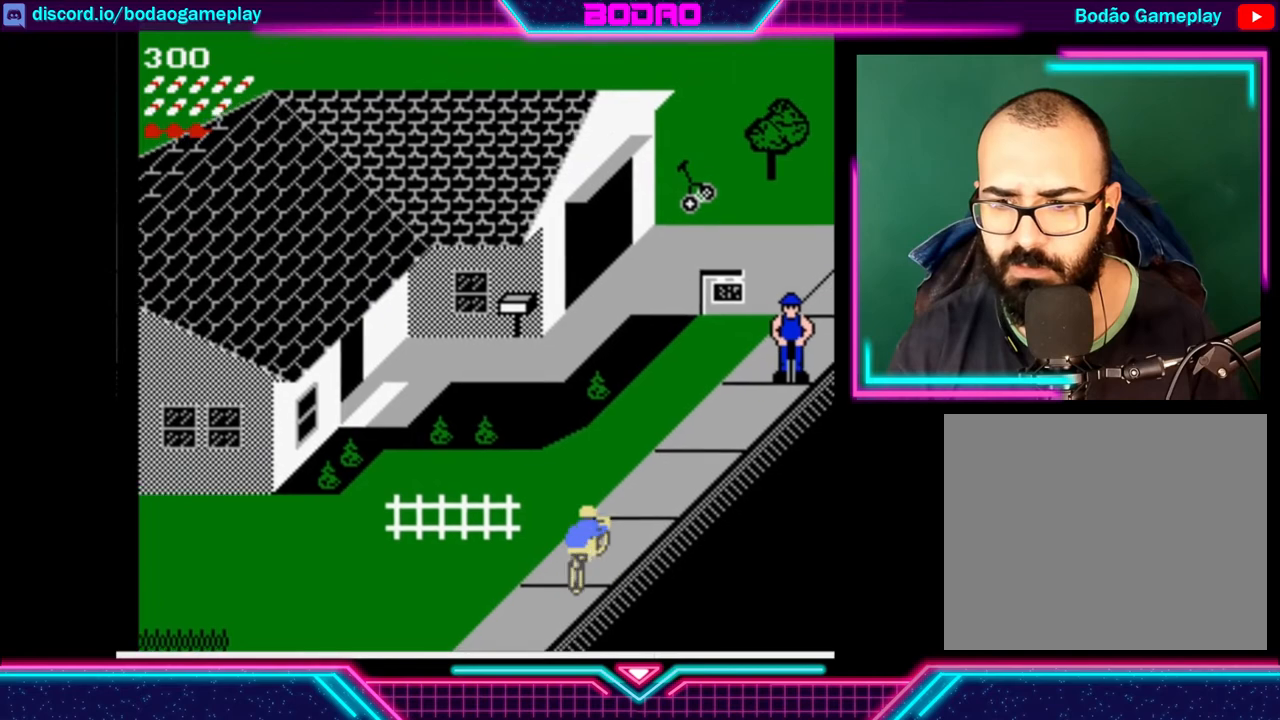
{"buttons": ["DPAD_RIGHT"], "left_stick": "center", "events": [[120, "DPAD_RIGHT", "down"]]}
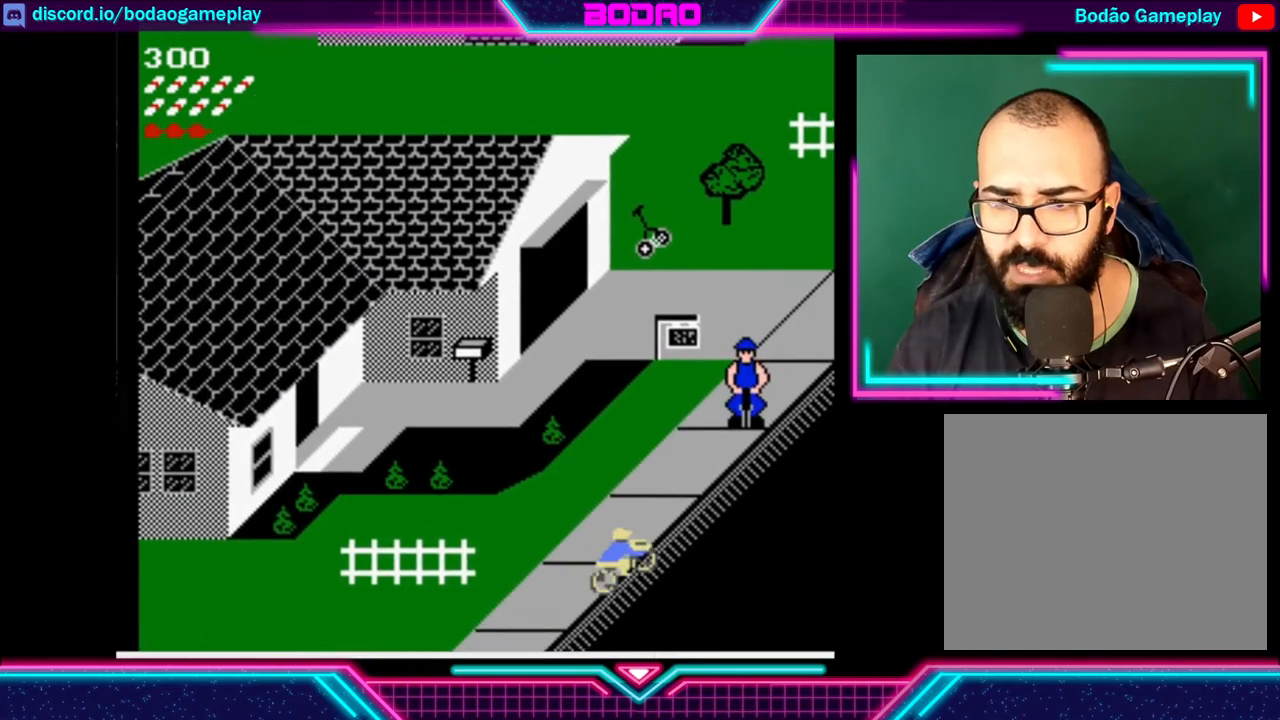
{"buttons": [], "left_stick": "center", "events": [[480, "DPAD_RIGHT", "up"]]}